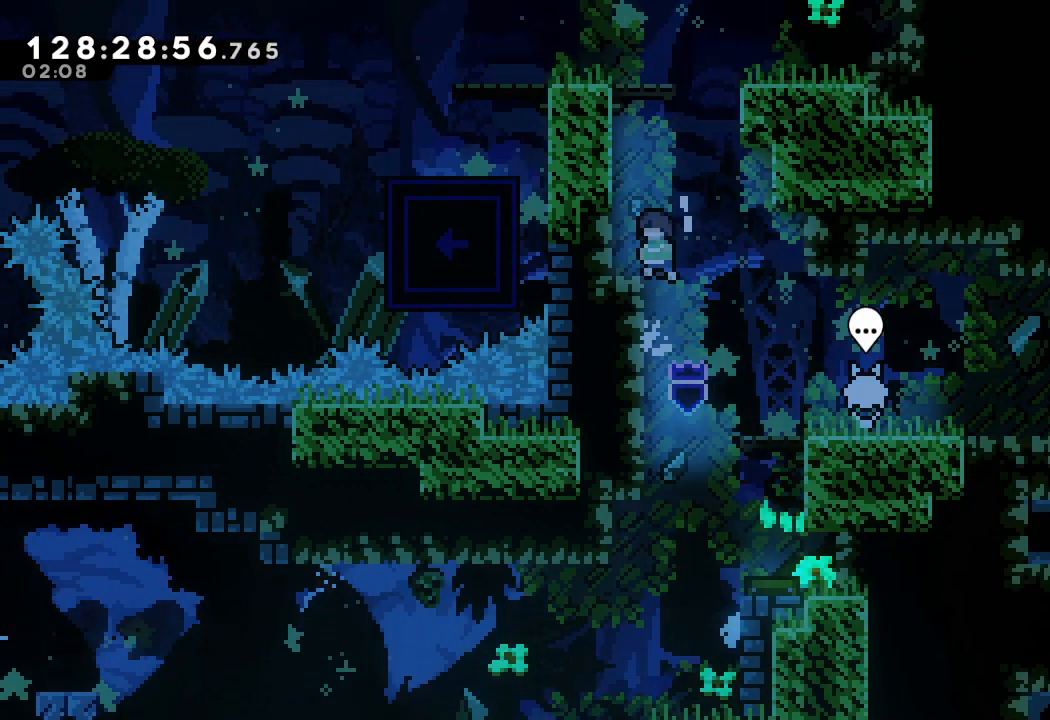
Gameplay with keyboard; each line is a JSON object with the keys held at the frame after it. "events" lists presses ("down") and releases ("up") of "a", "d", "down", "e", "f", "left", "r", "right", "s", "space", "up" and "w" between this image and that frame as [ms after this image, input, new state], when the widget could be followed in between. No other keys are recorded. Mouse input is not recorded.
{"keys": ["a", "d", "left"], "events": [[67, "d", "up"], [167, "d", "down"], [367, "d", "up"], [467, "d", "down"]]}
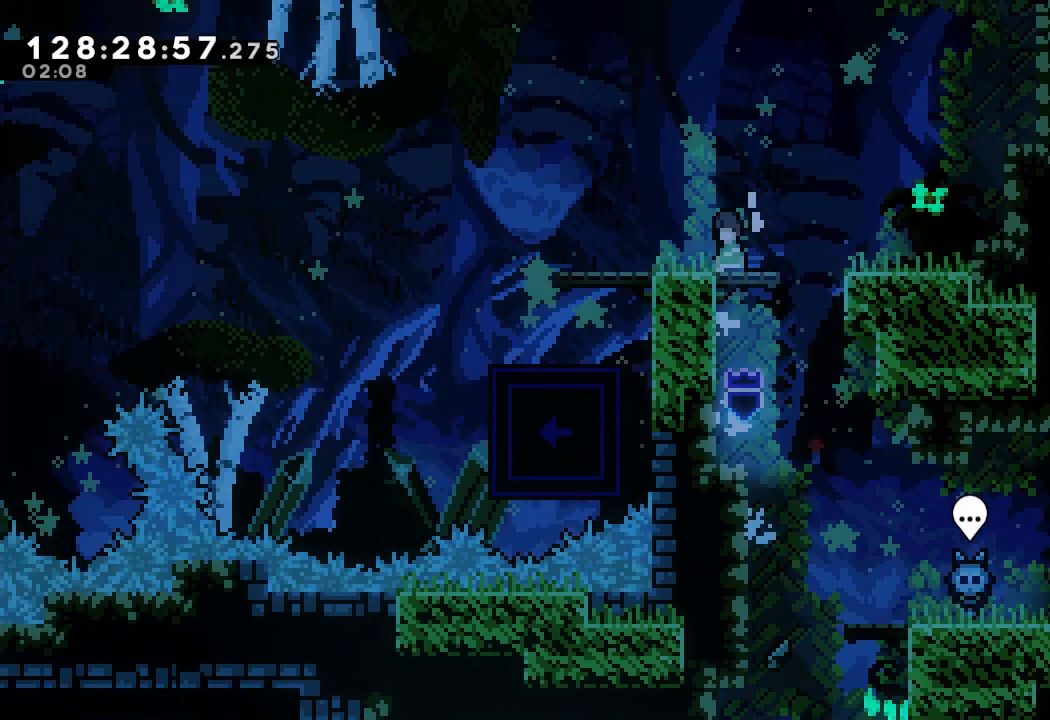
{"keys": ["left"], "events": [[367, "d", "up"], [433, "a", "up"]]}
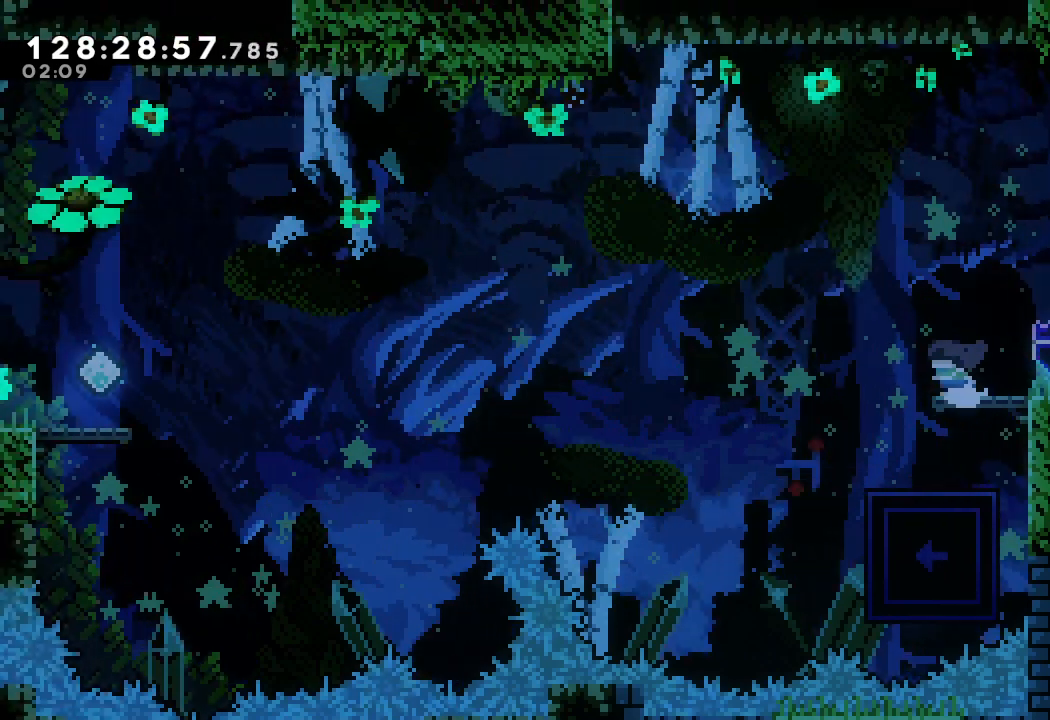
{"keys": ["d", "right"], "events": [[167, "left", "up"], [333, "right", "down"], [400, "d", "down"]]}
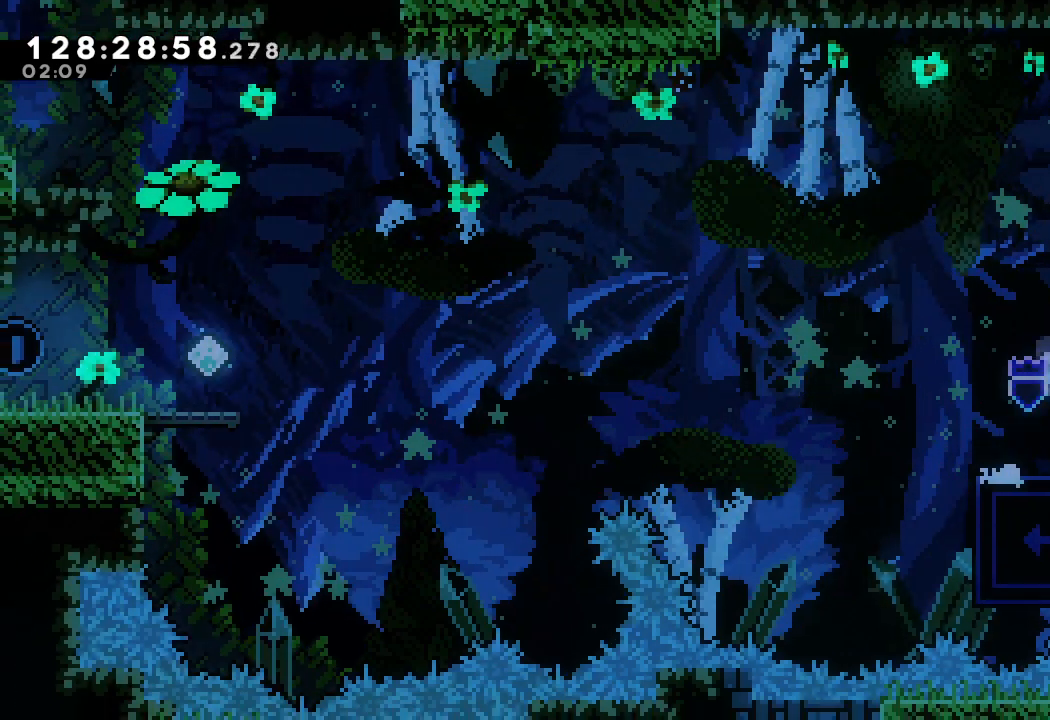
{"keys": ["right"], "events": [[333, "d", "up"]]}
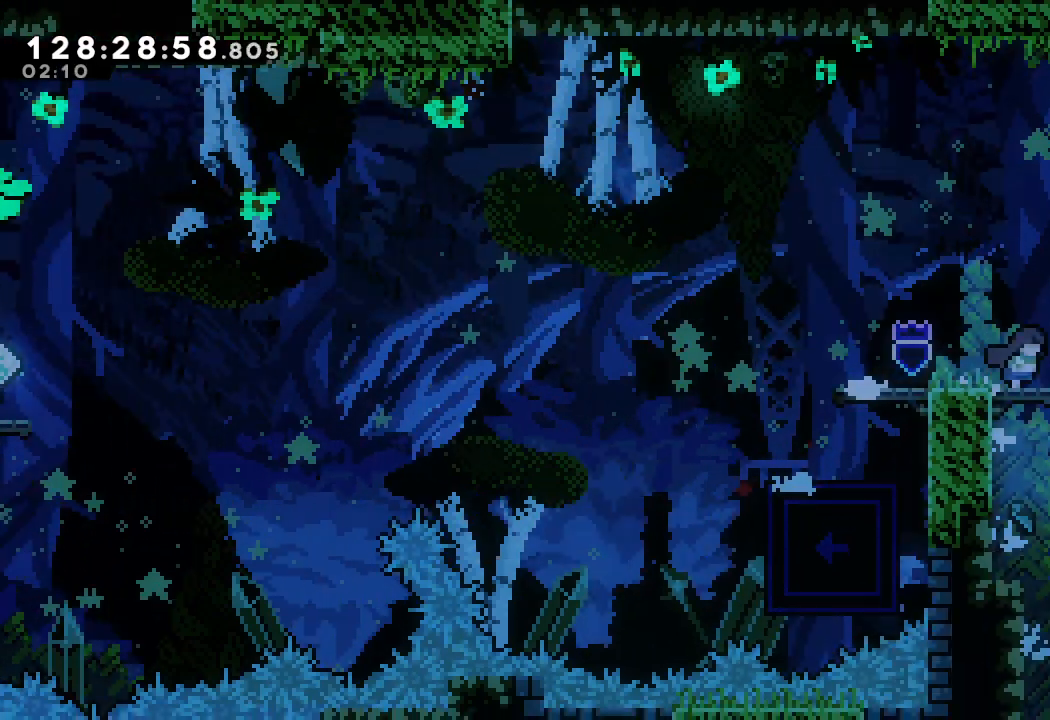
{"keys": [], "events": [[233, "right", "up"], [400, "left", "down"], [467, "left", "up"]]}
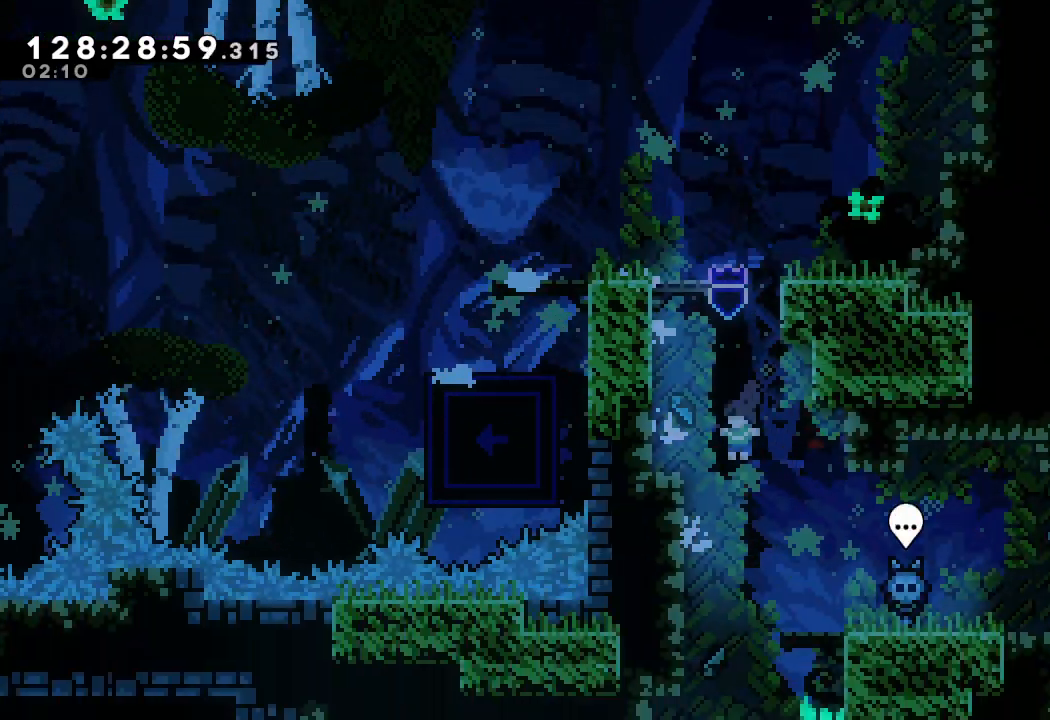
{"keys": [], "events": []}
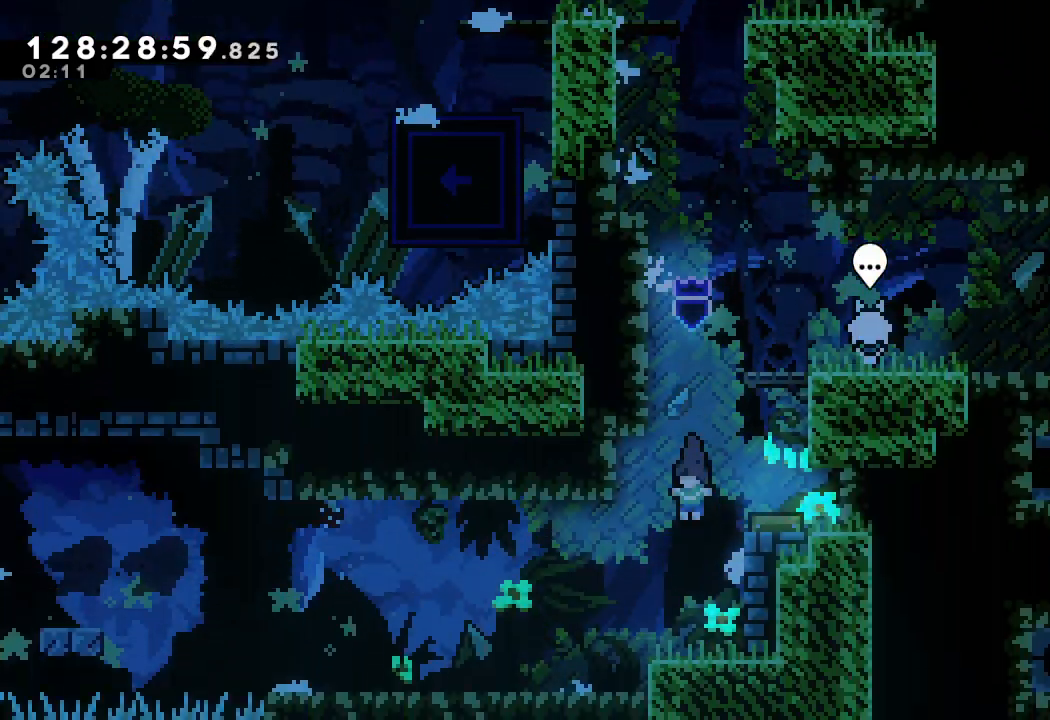
{"keys": ["left"], "events": [[33, "left", "down"]]}
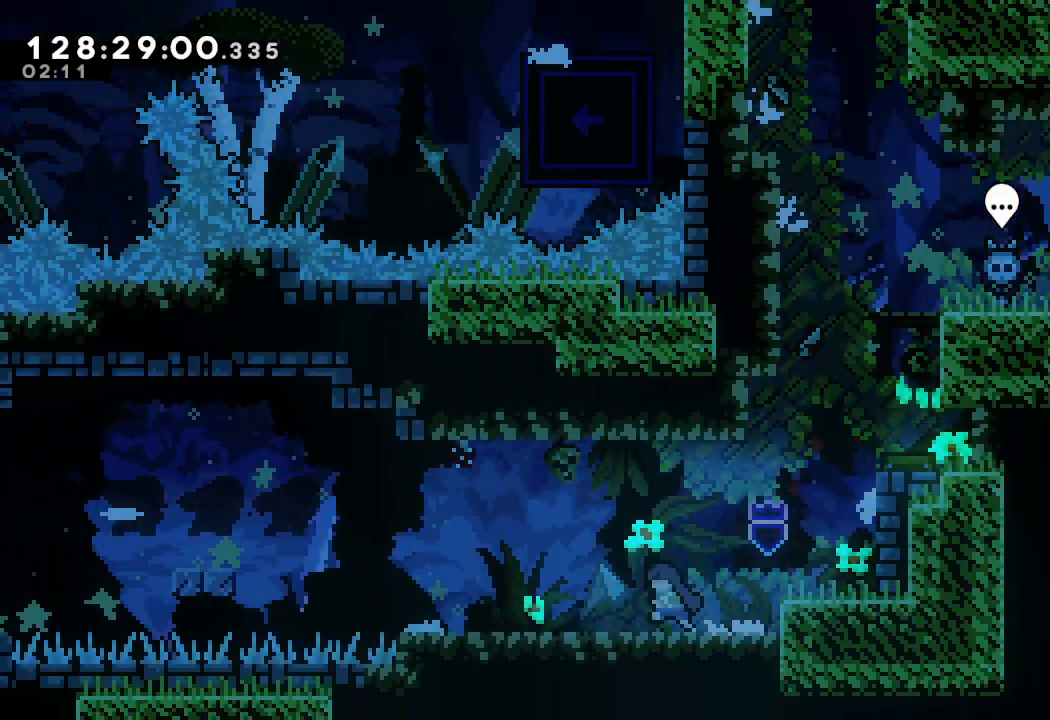
{"keys": ["left"], "events": []}
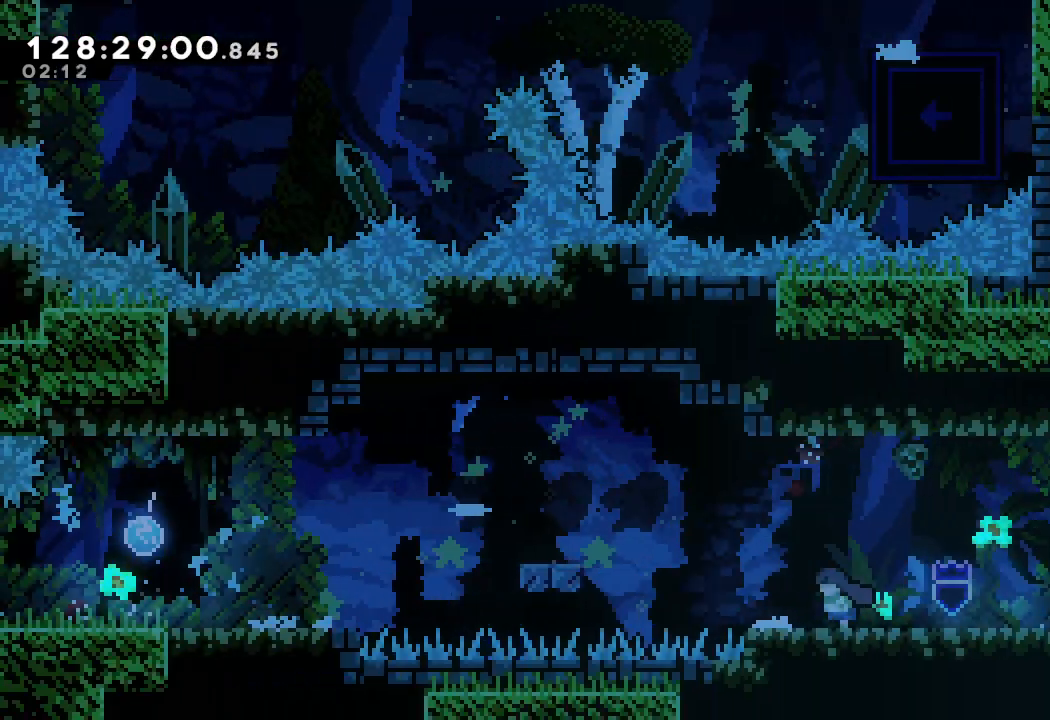
{"keys": ["d", "left"], "events": [[67, "left", "up"], [400, "left", "down"], [500, "d", "down"]]}
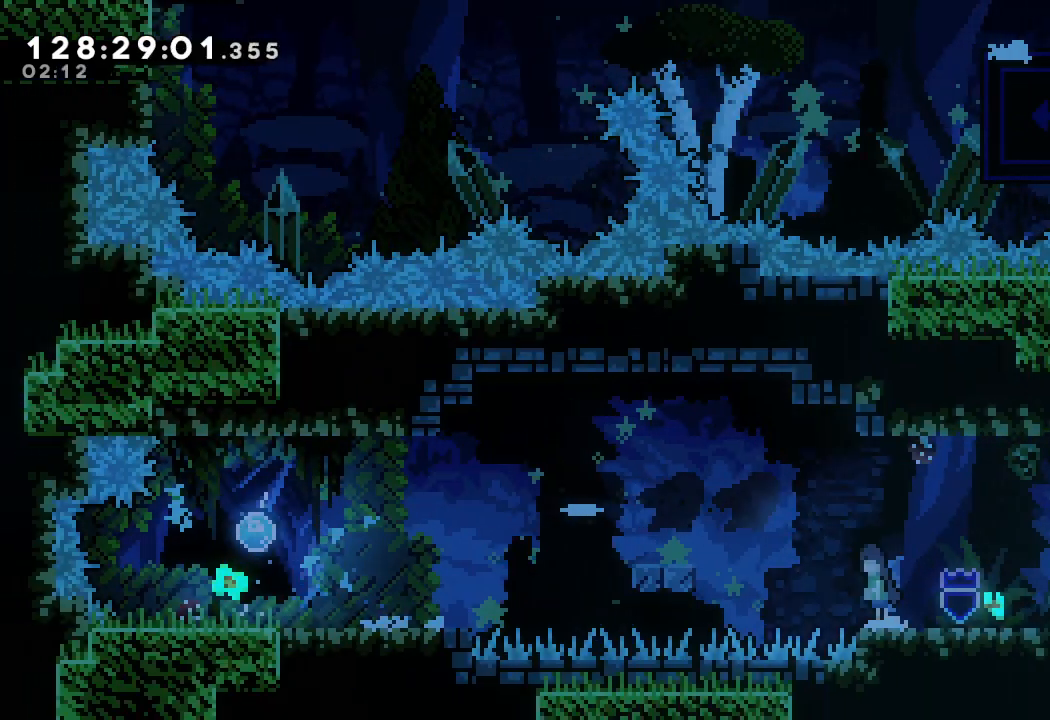
{"keys": ["left", "s"], "events": [[300, "d", "up"], [467, "s", "down"]]}
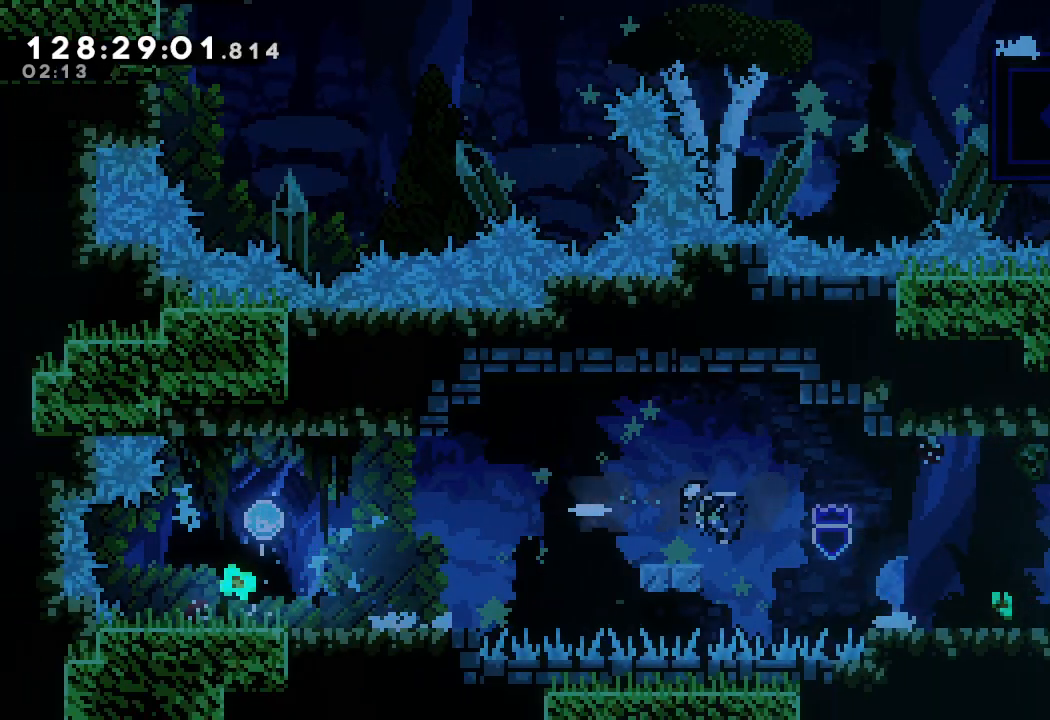
{"keys": ["left"], "events": [[367, "s", "up"]]}
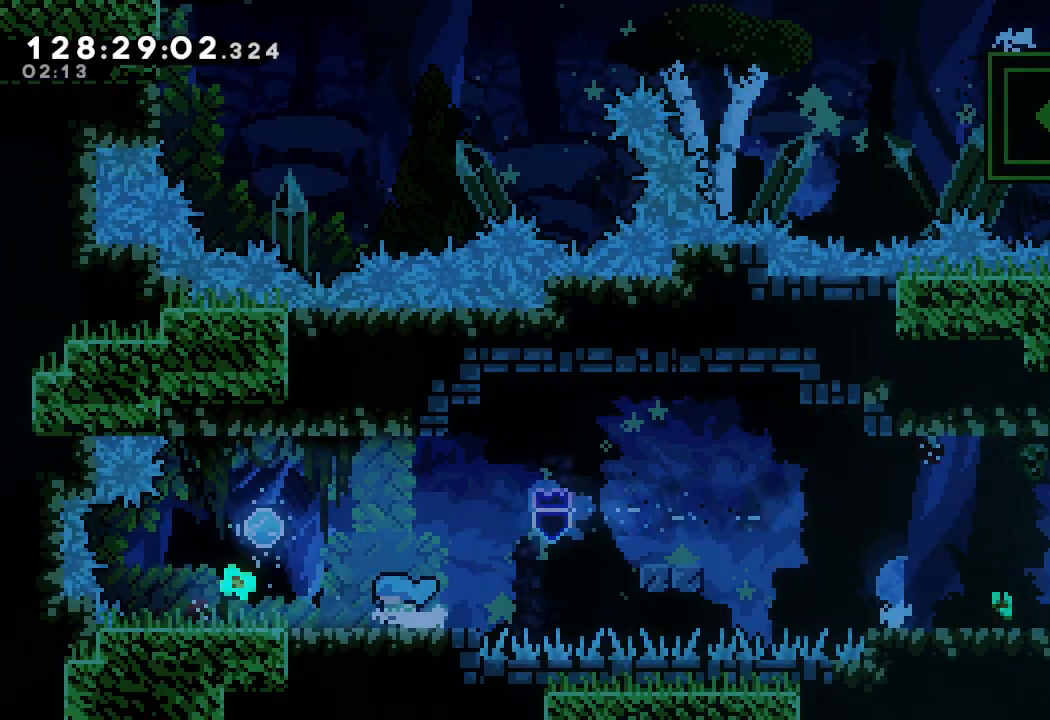
{"keys": [], "events": [[400, "left", "up"]]}
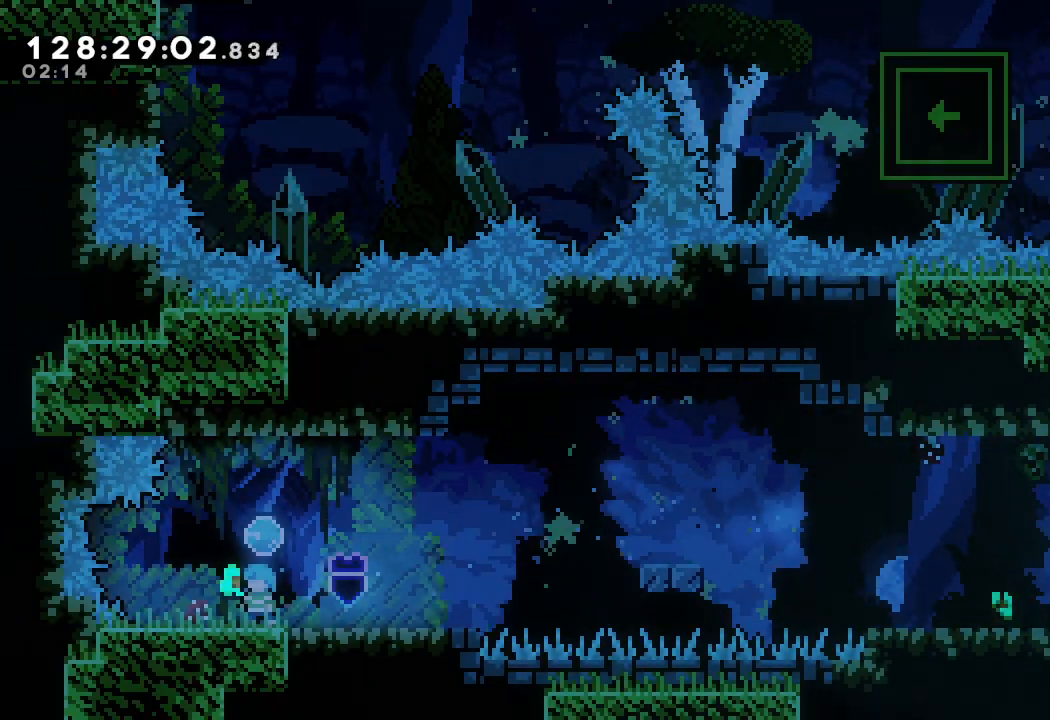
{"keys": [], "events": []}
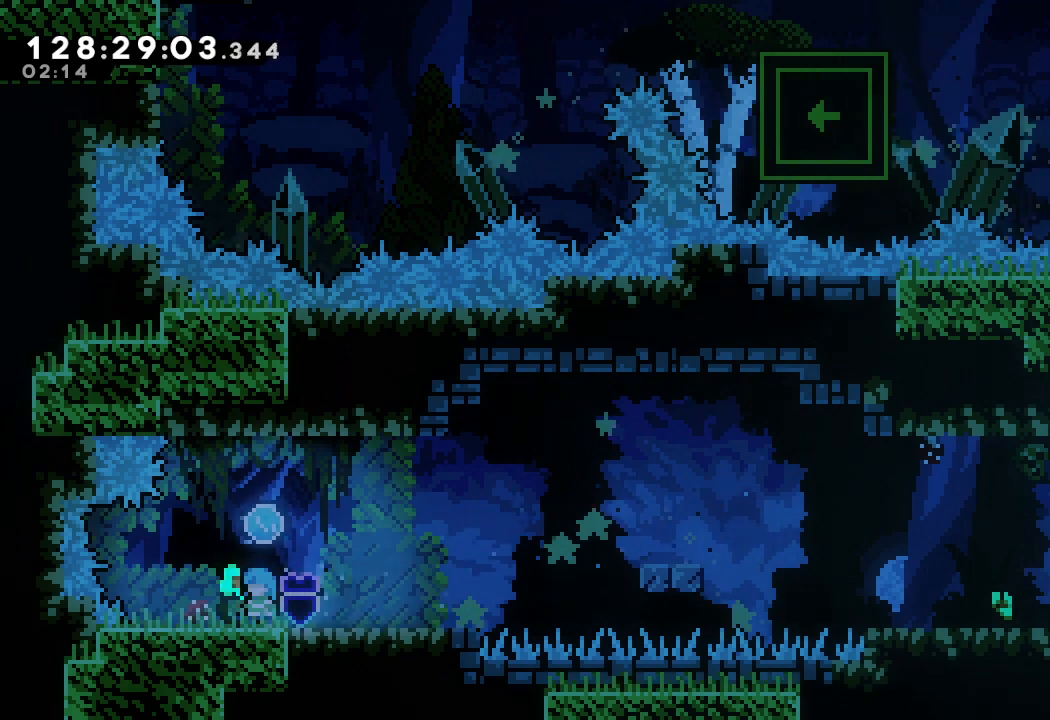
{"keys": ["d"], "events": [[467, "d", "down"]]}
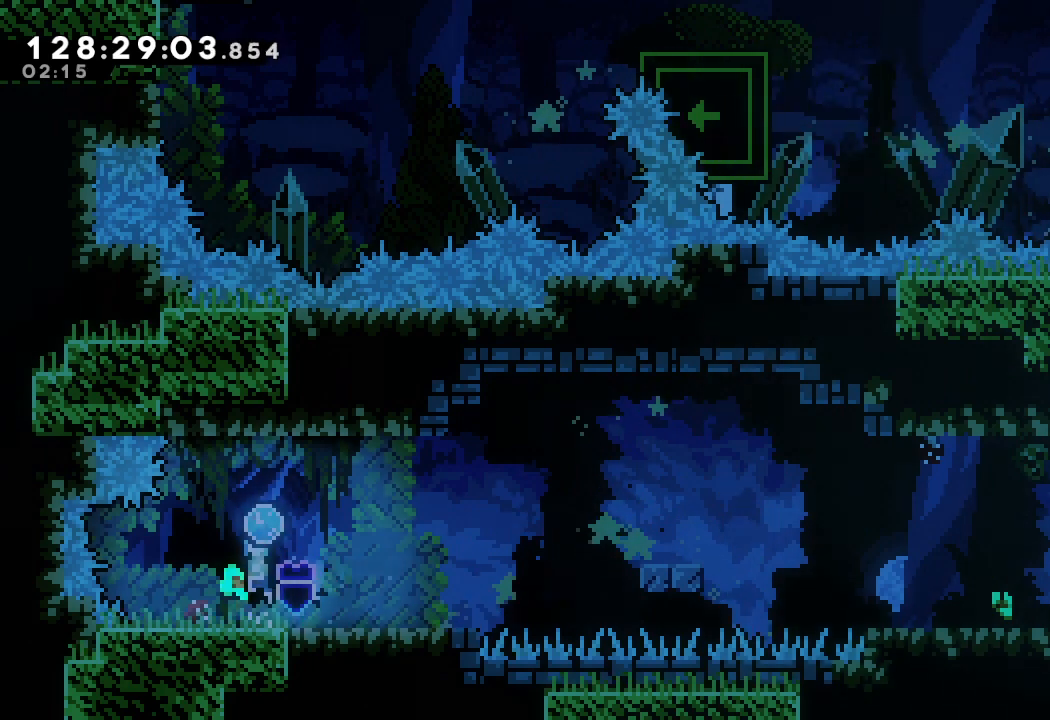
{"keys": [], "events": [[100, "d", "up"]]}
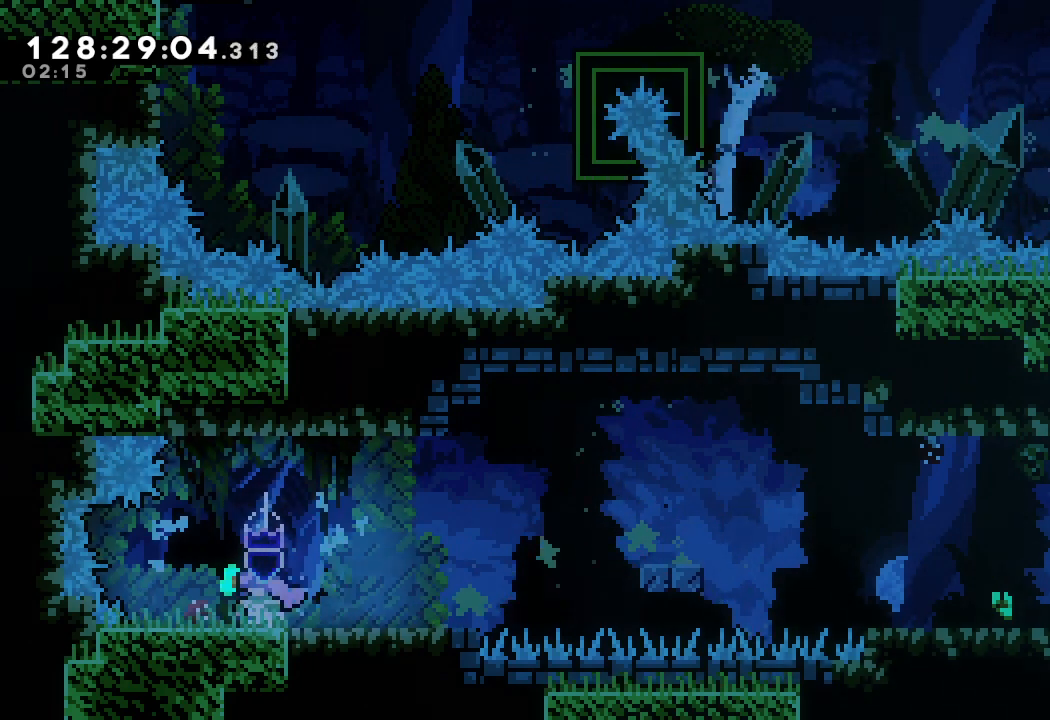
{"keys": ["right"], "events": [[367, "right", "down"]]}
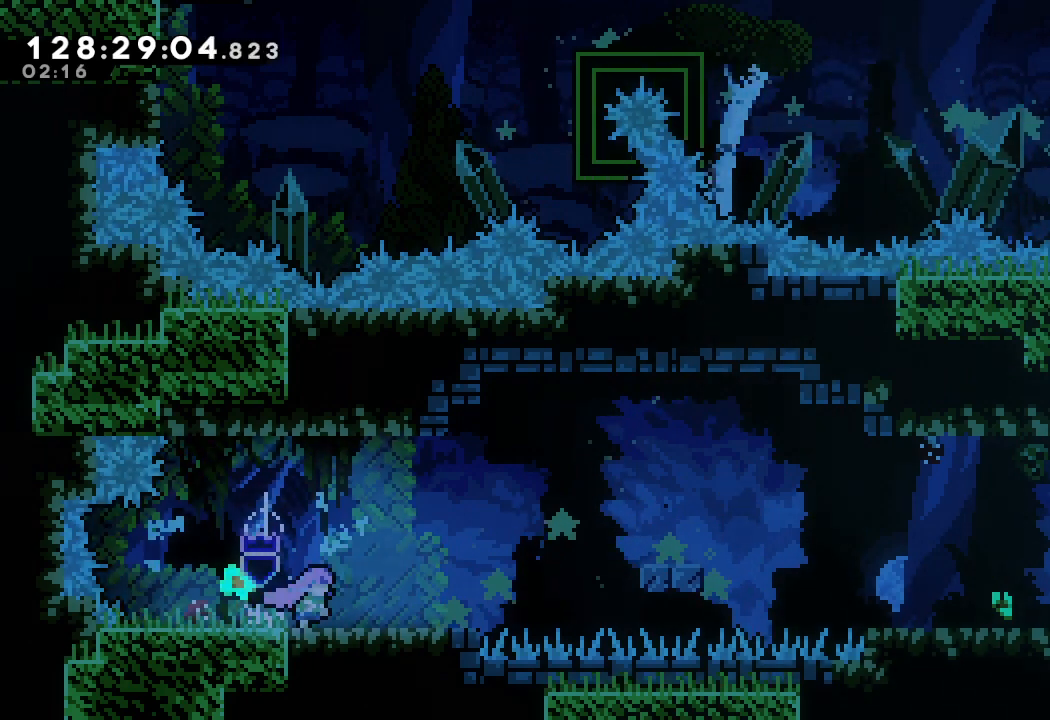
{"keys": [], "events": [[333, "right", "up"]]}
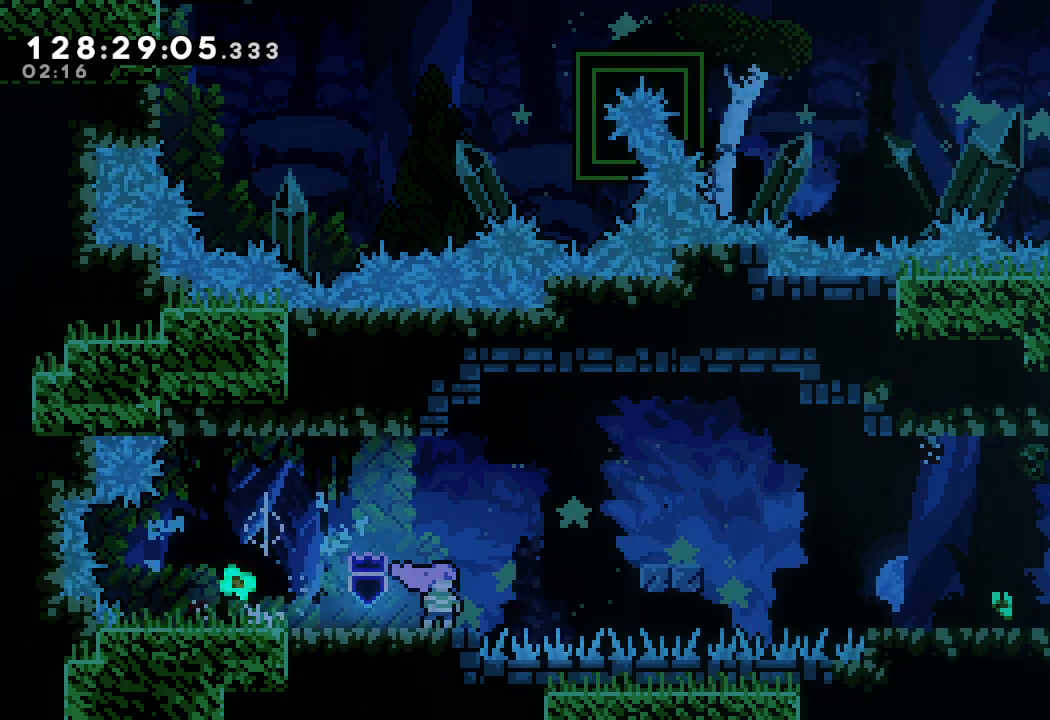
{"keys": ["d", "right"], "events": [[67, "right", "down"], [200, "d", "down"]]}
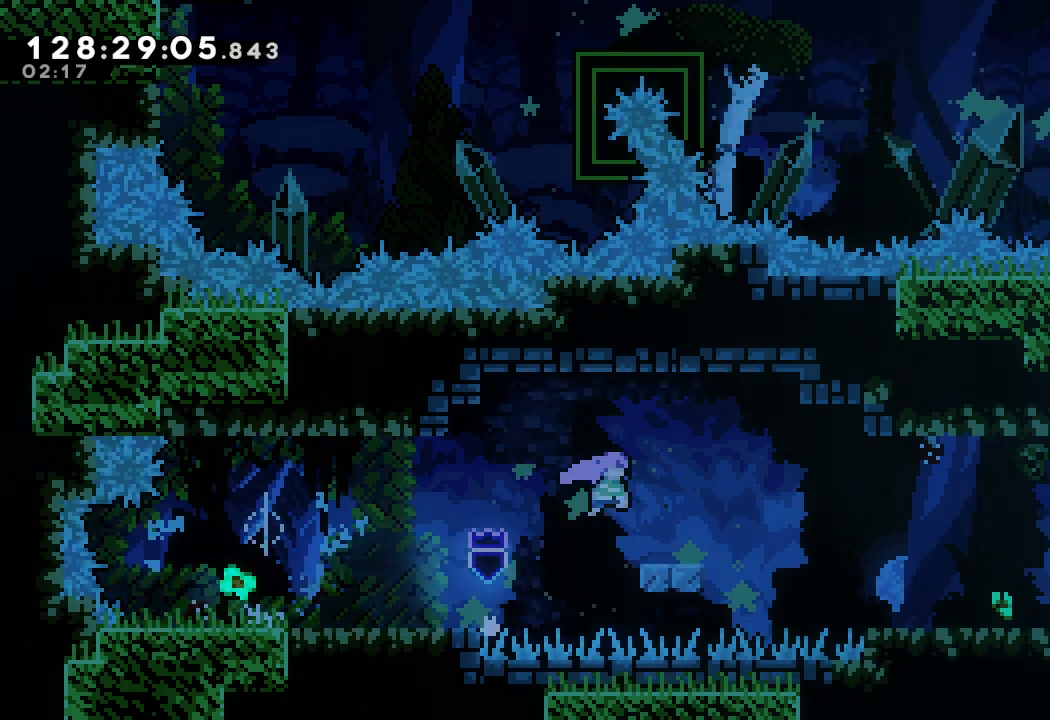
{"keys": ["right"], "events": [[133, "d", "up"], [233, "d", "down"], [367, "d", "up"]]}
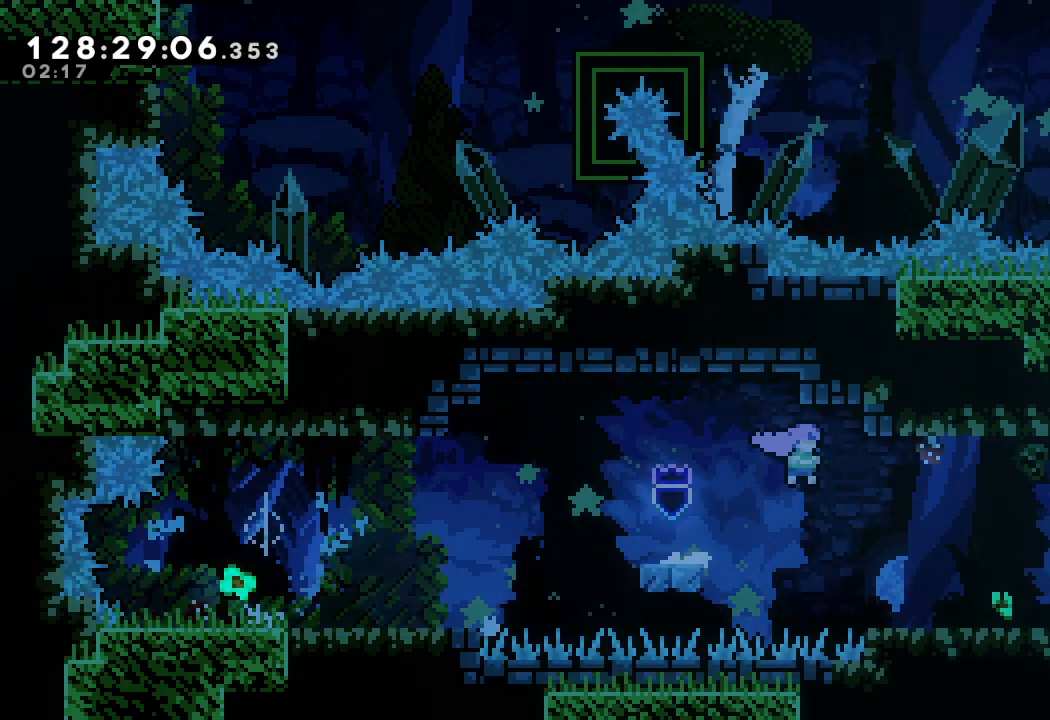
{"keys": ["right"], "events": []}
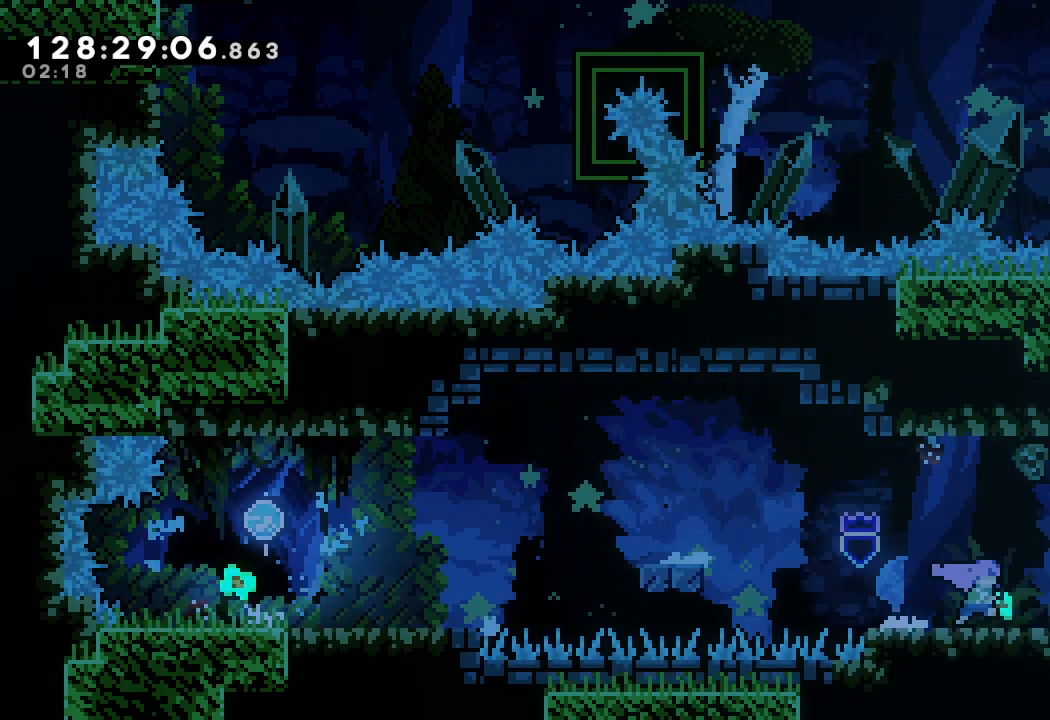
{"keys": ["right"], "events": [[333, "d", "down"], [500, "d", "up"]]}
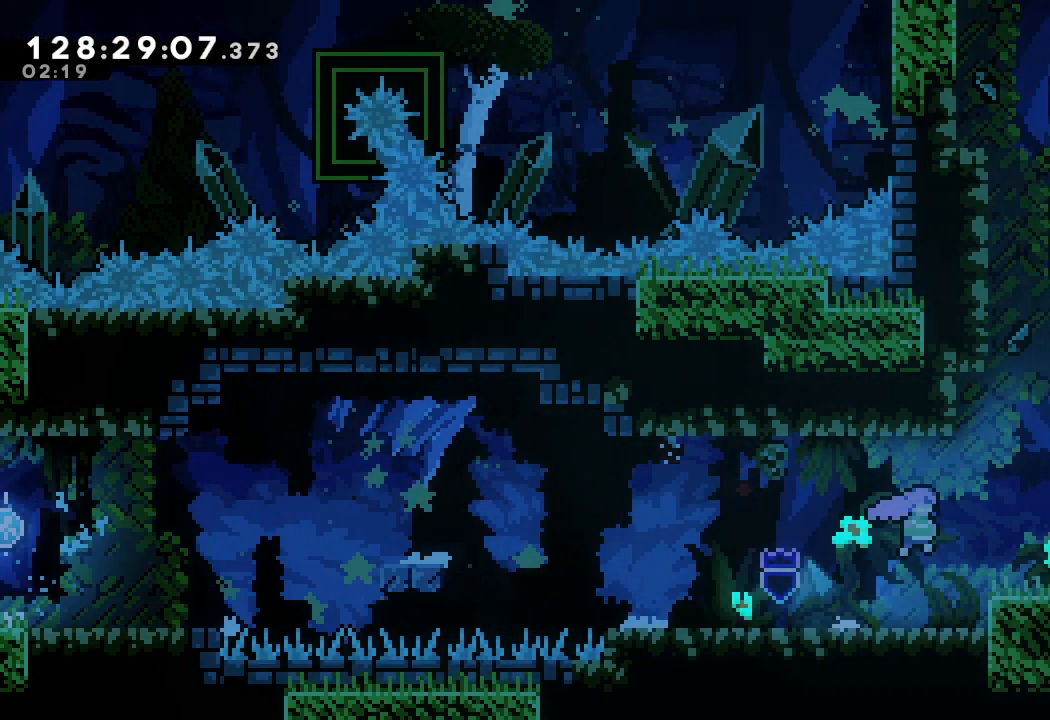
{"keys": ["a", "d", "right"], "events": [[267, "a", "down"], [267, "d", "down"], [367, "d", "up"], [400, "d", "down"]]}
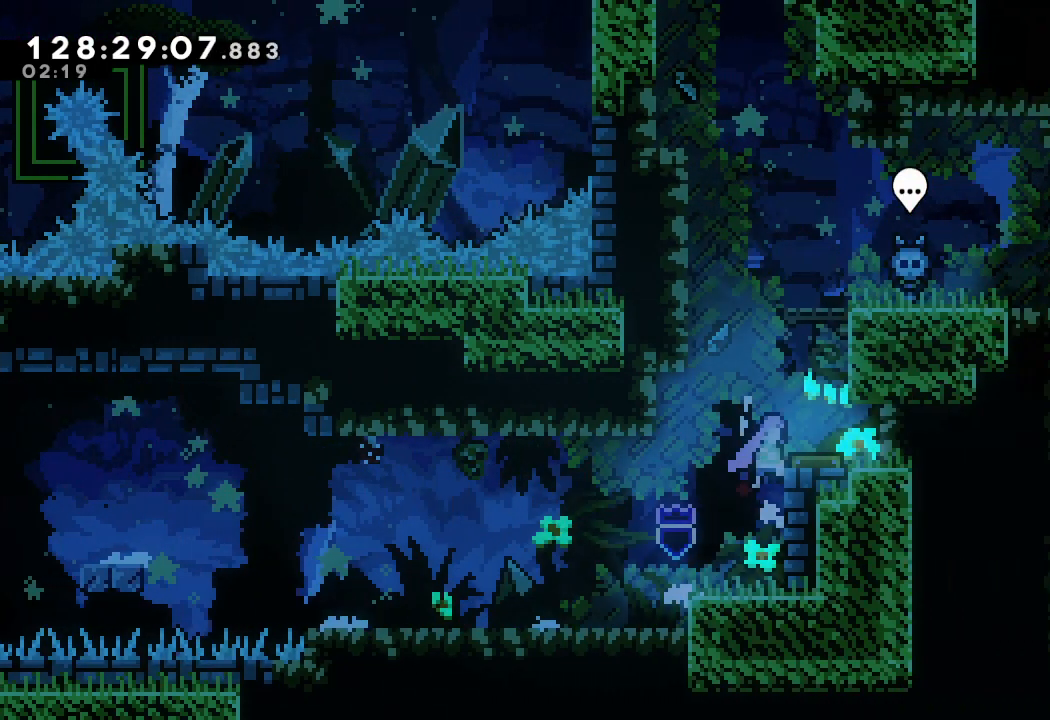
{"keys": ["left"], "events": [[167, "a", "up"], [167, "d", "up"], [167, "right", "up"], [433, "left", "down"]]}
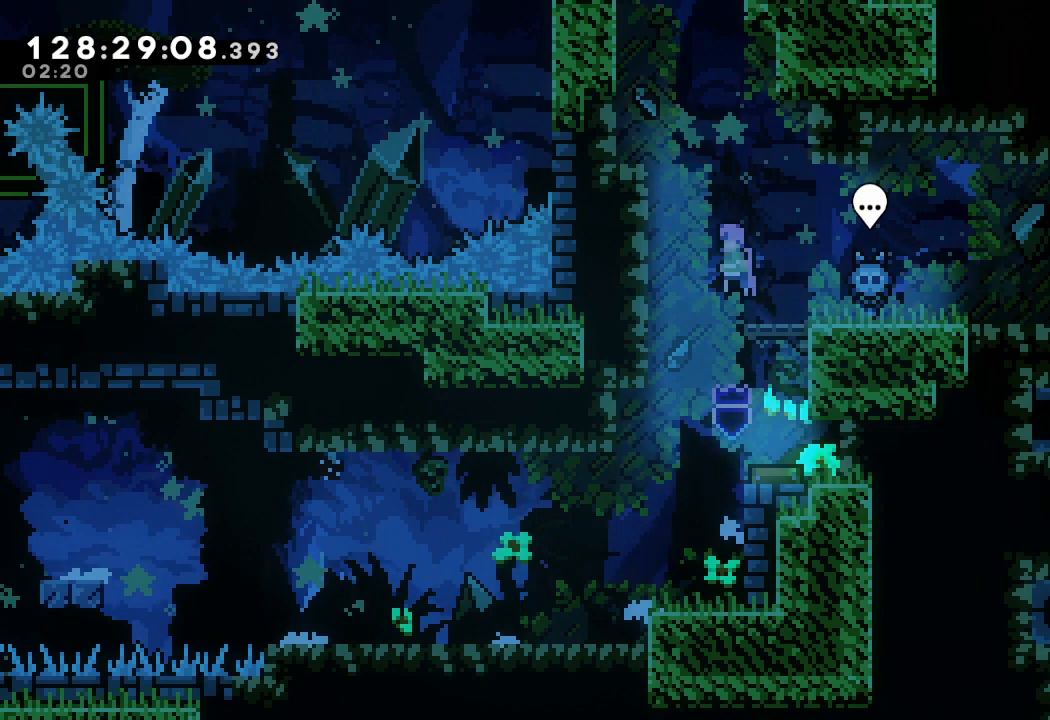
{"keys": ["a", "d", "left"], "events": [[67, "a", "down"], [167, "d", "down"], [433, "d", "up"], [500, "d", "down"]]}
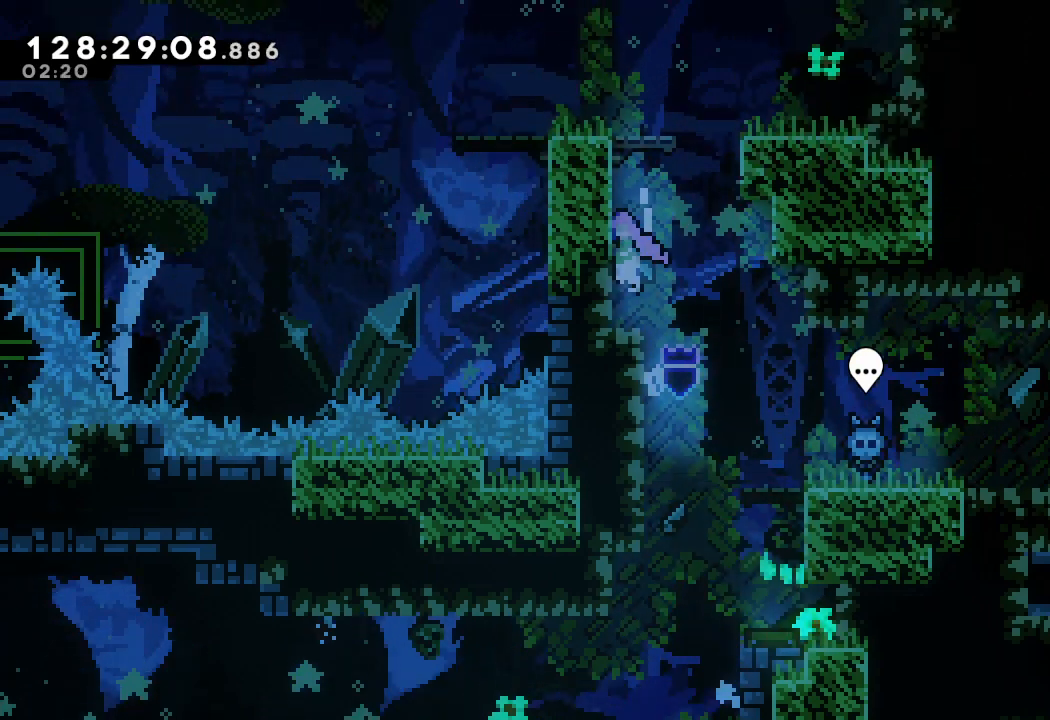
{"keys": ["left"], "events": [[467, "a", "up"], [467, "d", "up"]]}
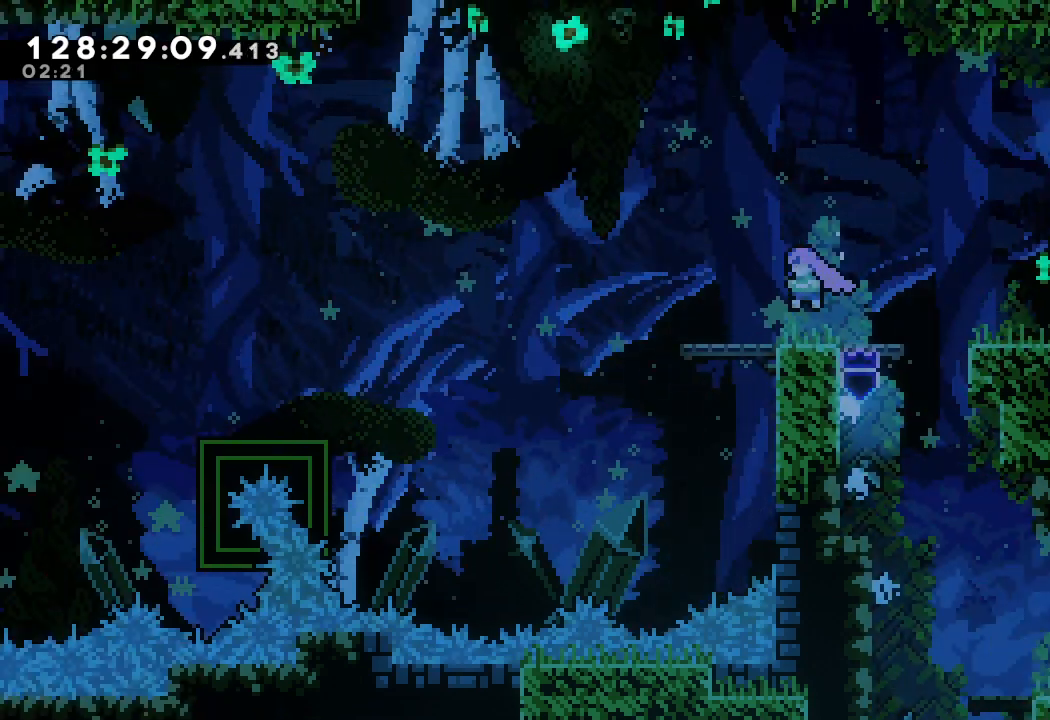
{"keys": [], "events": [[200, "left", "up"]]}
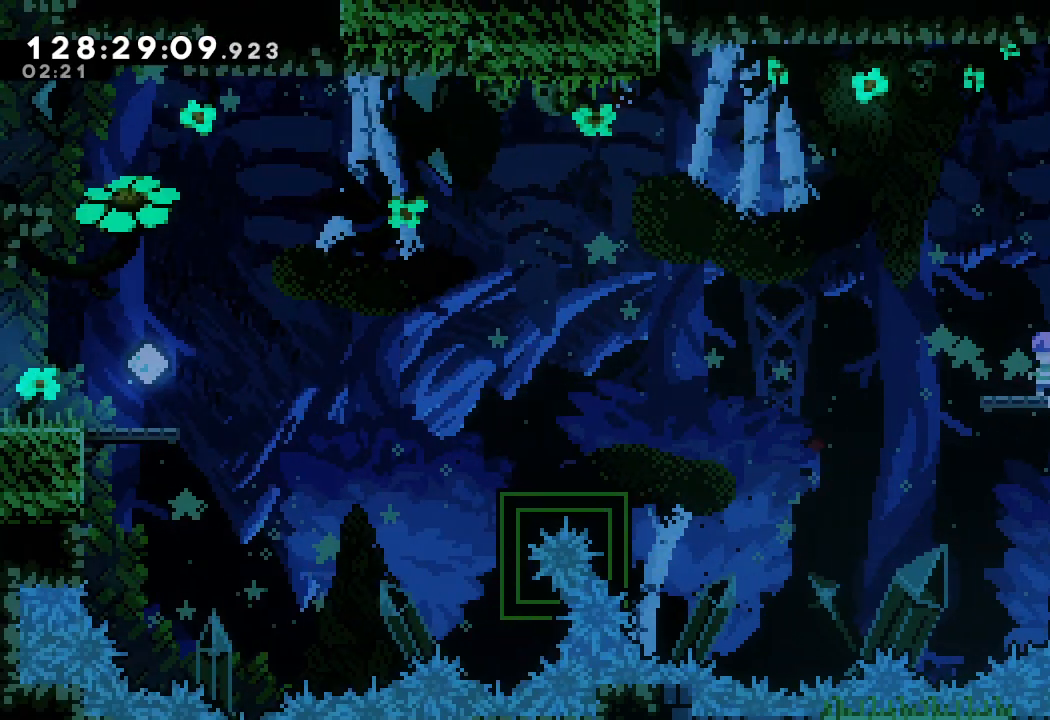
{"keys": ["left"], "events": [[433, "left", "down"]]}
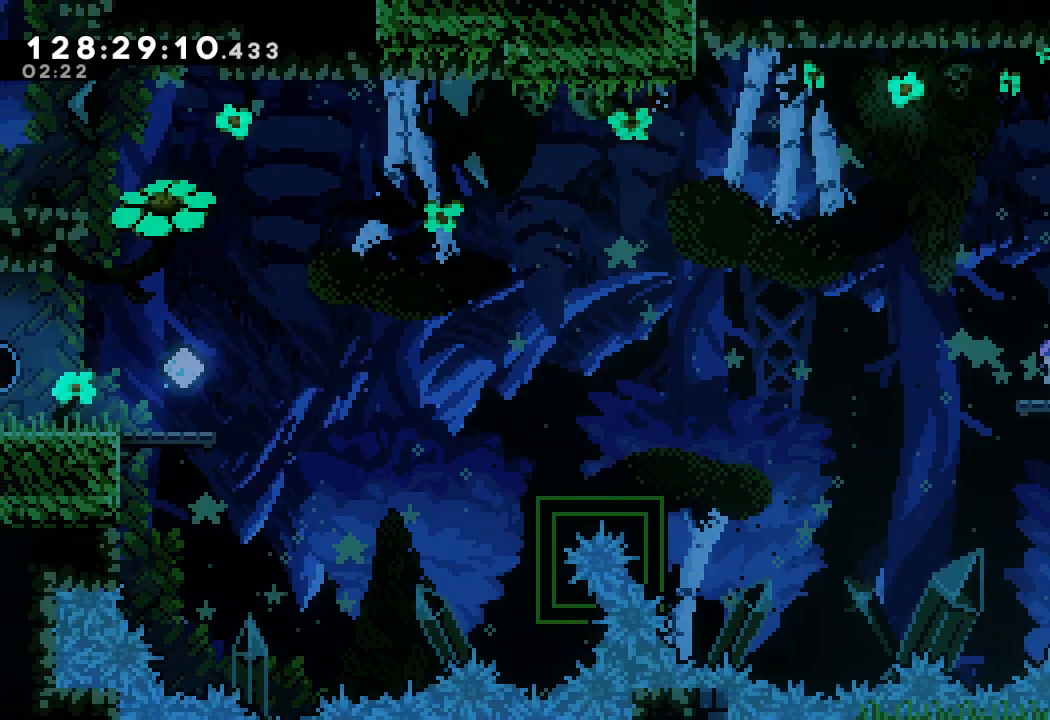
{"keys": ["d", "left"], "events": [[167, "d", "down"]]}